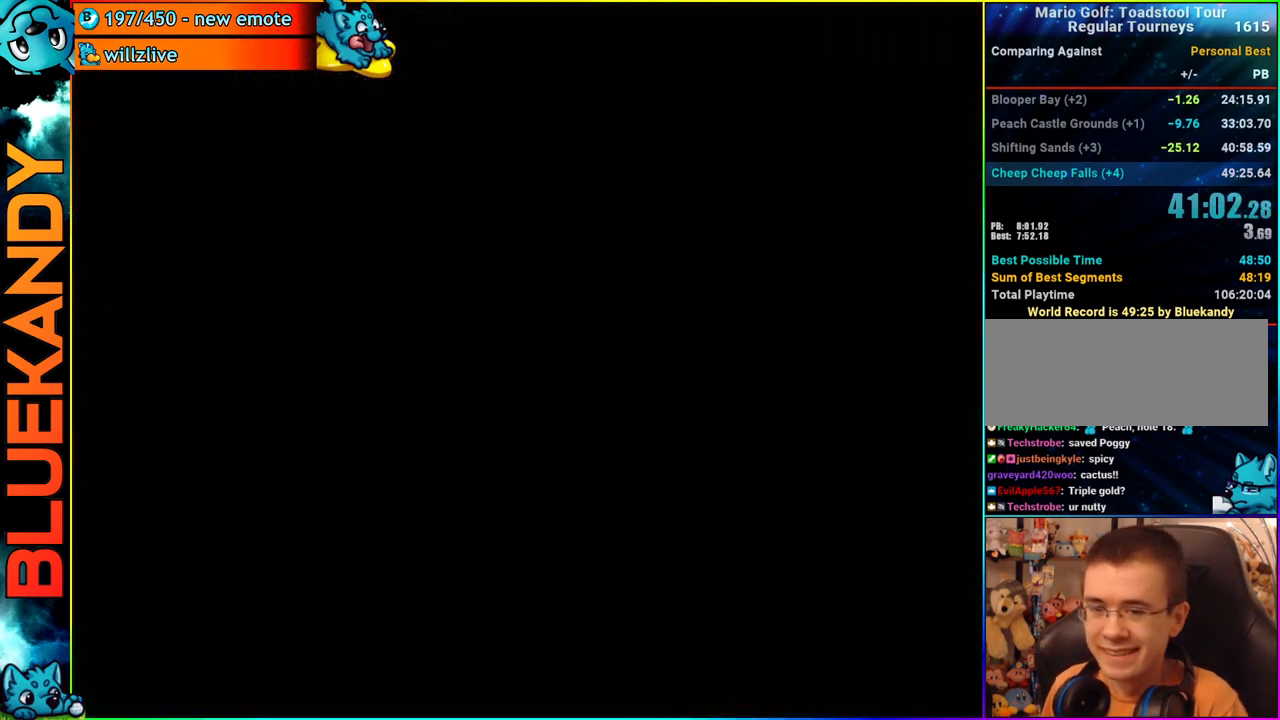
Gameplay with a controller (Nintendo layout); each line is a JSON object with the inputs held at the frame after it. "events" lists button and stick changes between this image and that frame as [ms after this image, input, new state], when the widget could be followed in between. Not read: L3 R3.
{"buttons": [], "left_stick": "center", "right_stick": "center", "events": []}
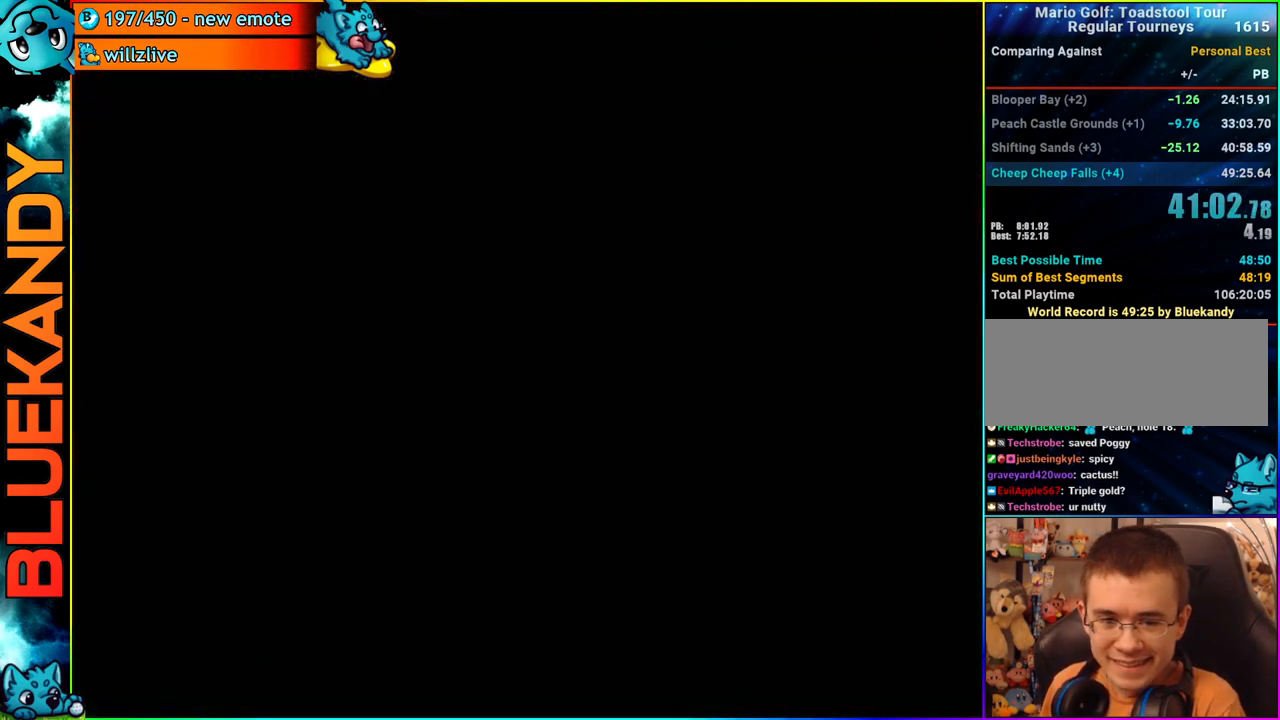
{"buttons": [], "left_stick": "center", "right_stick": "center", "events": []}
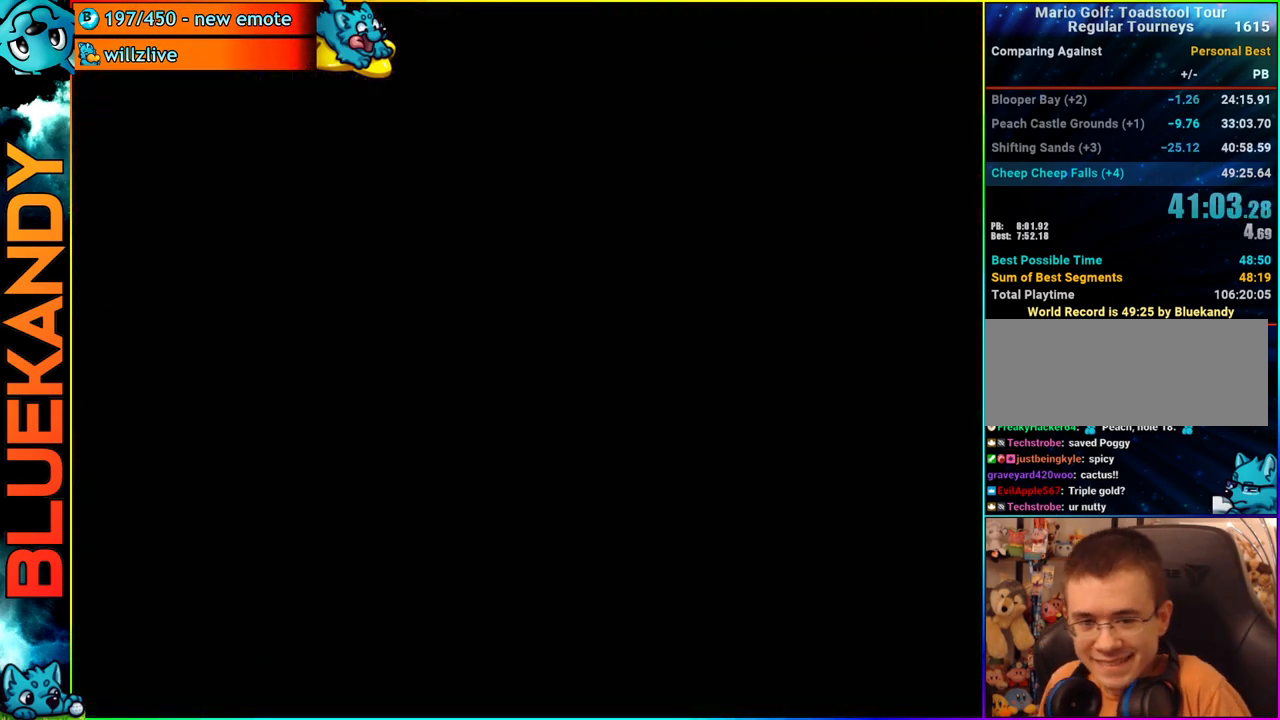
{"buttons": [], "left_stick": "center", "right_stick": "center", "events": []}
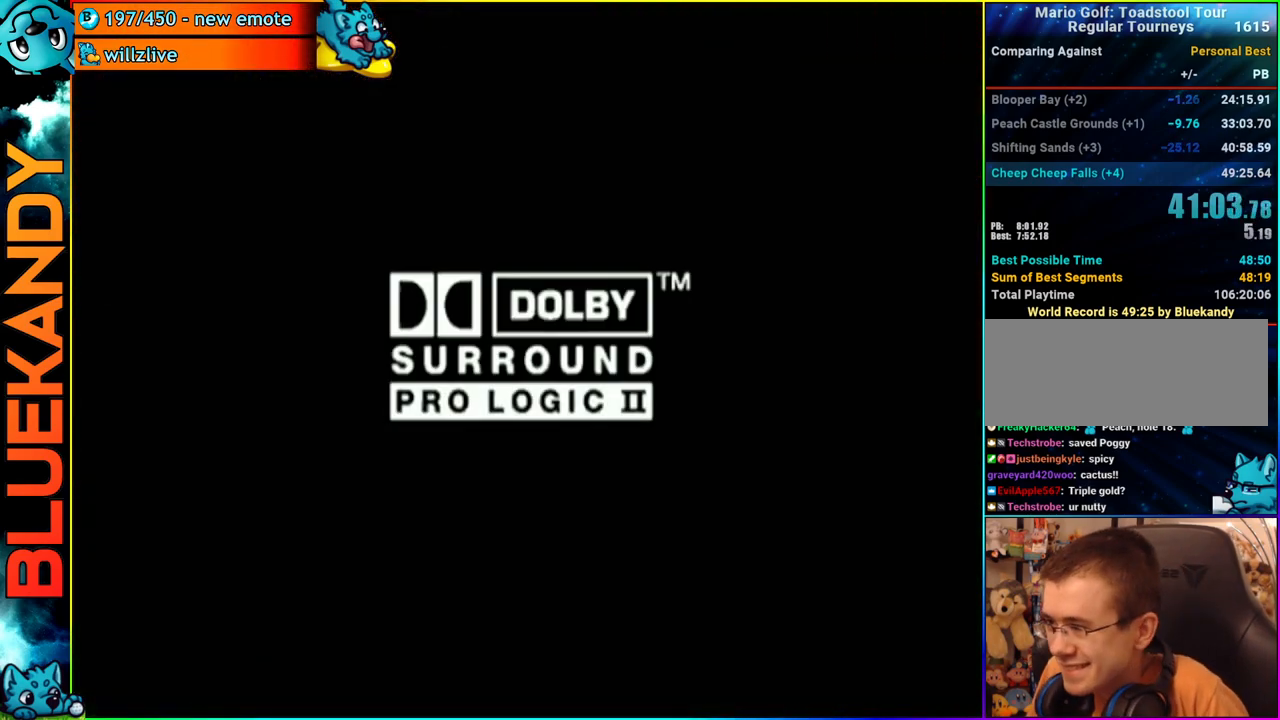
{"buttons": [], "left_stick": "center", "right_stick": "center", "events": []}
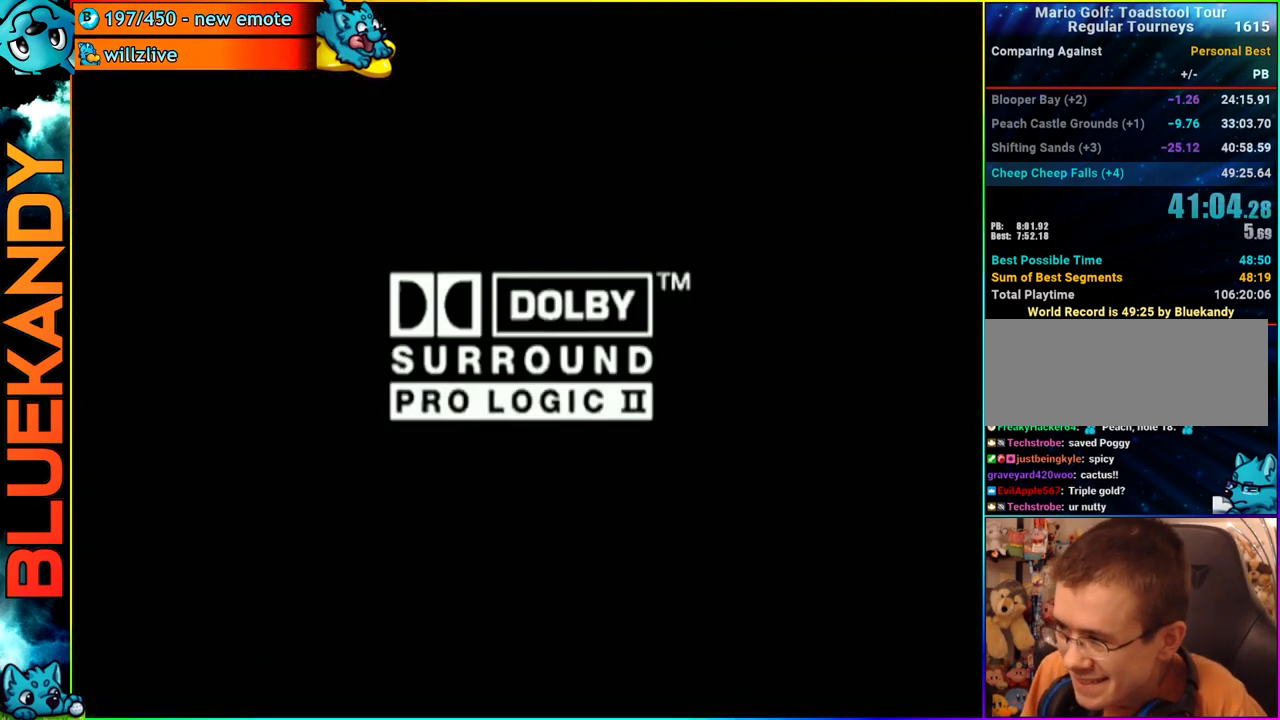
{"buttons": [], "left_stick": "center", "right_stick": "center", "events": []}
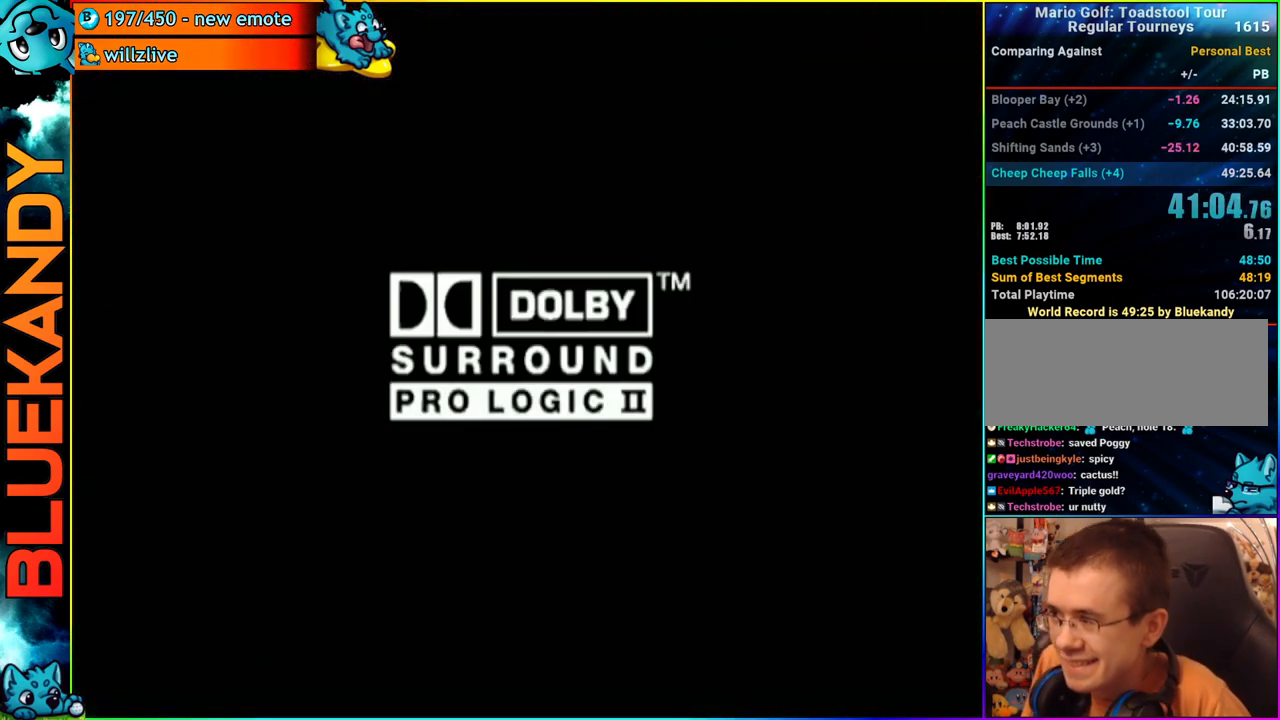
{"buttons": [], "left_stick": "center", "right_stick": "center", "events": []}
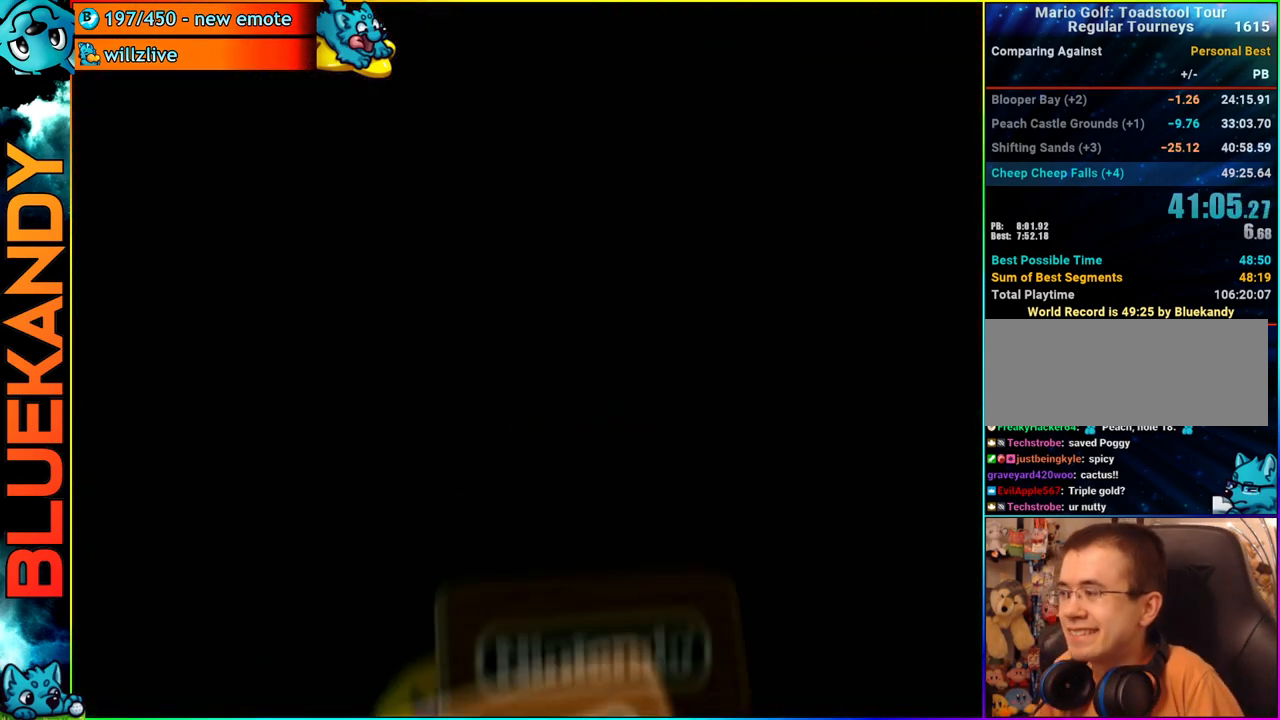
{"buttons": [], "left_stick": "center", "right_stick": "center", "events": []}
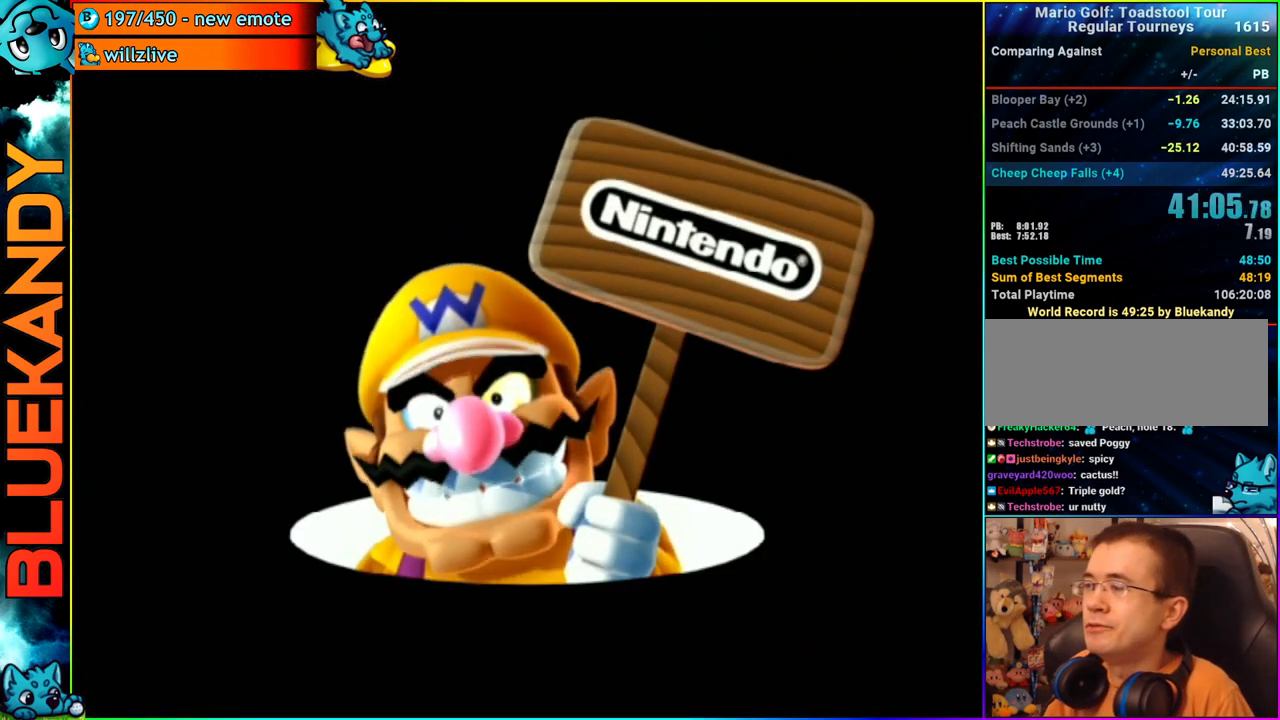
{"buttons": [], "left_stick": "center", "right_stick": "center", "events": []}
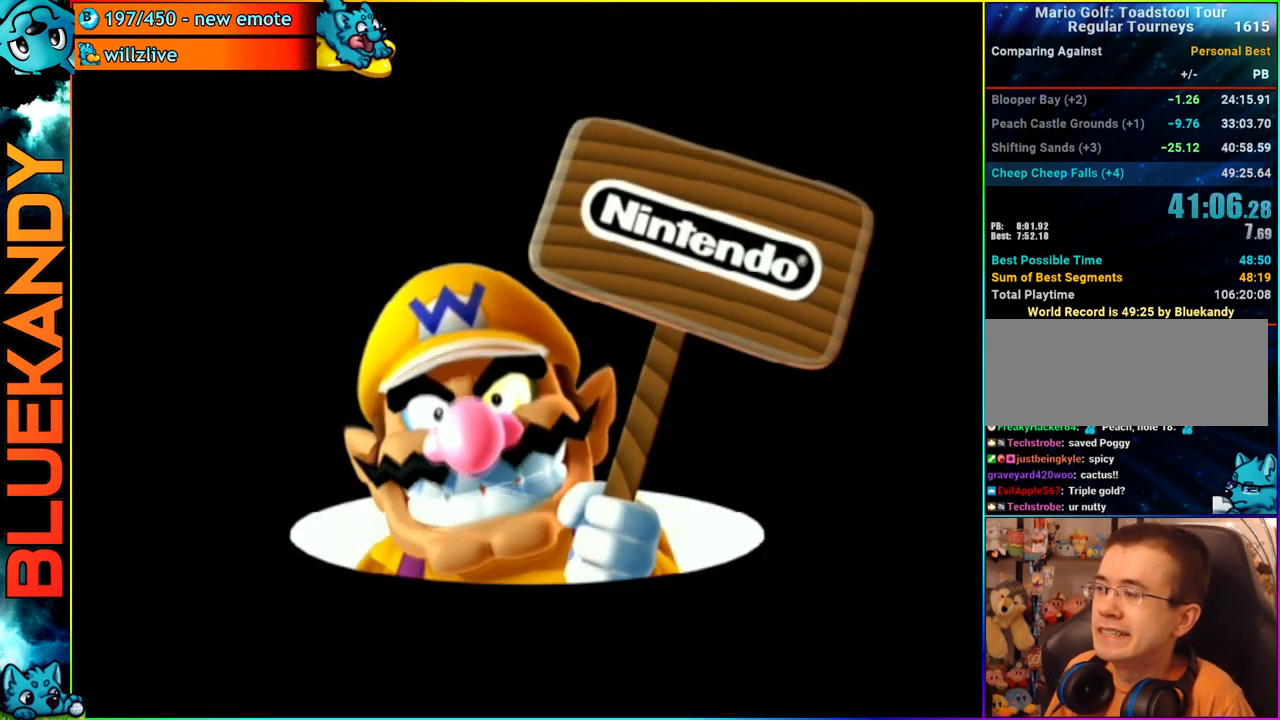
{"buttons": [], "left_stick": "center", "right_stick": "center", "events": [[250, "A", "down"], [300, "A", "up"], [400, "A", "down"], [467, "A", "up"]]}
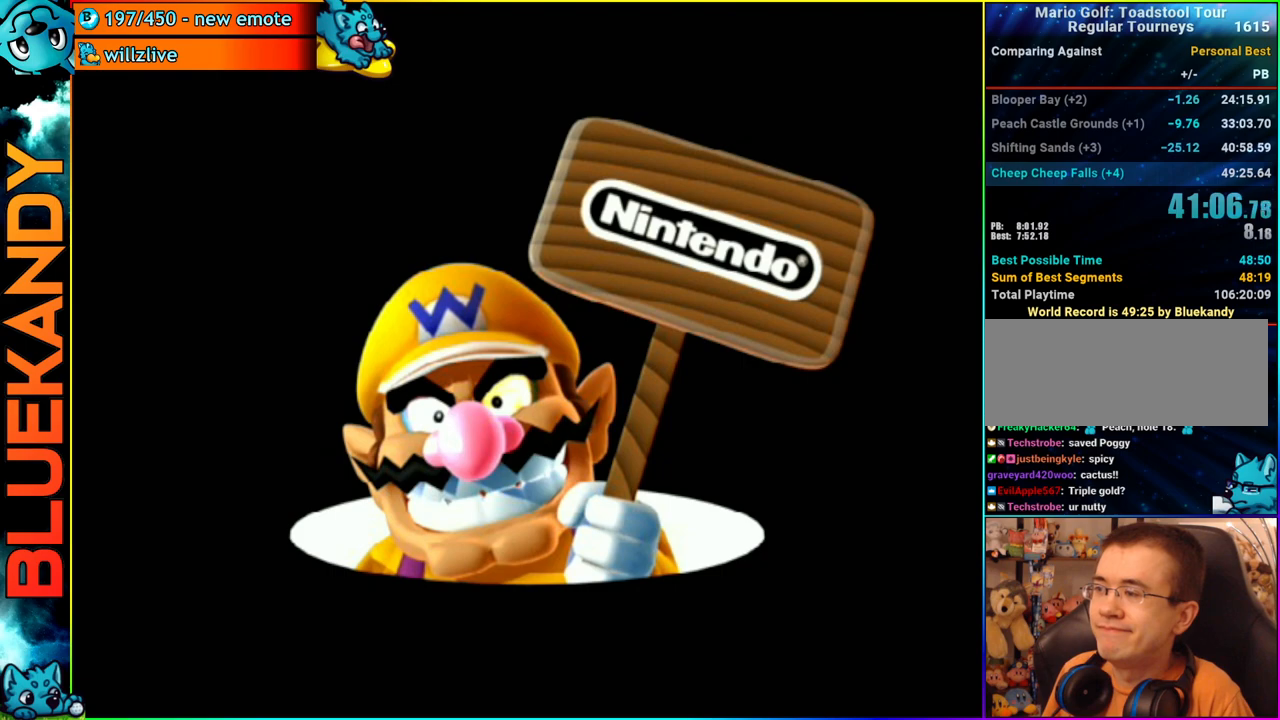
{"buttons": ["A"], "left_stick": "center", "right_stick": "center", "events": [[67, "A", "down"], [167, "A", "up"], [250, "A", "down"], [333, "A", "up"], [450, "A", "down"]]}
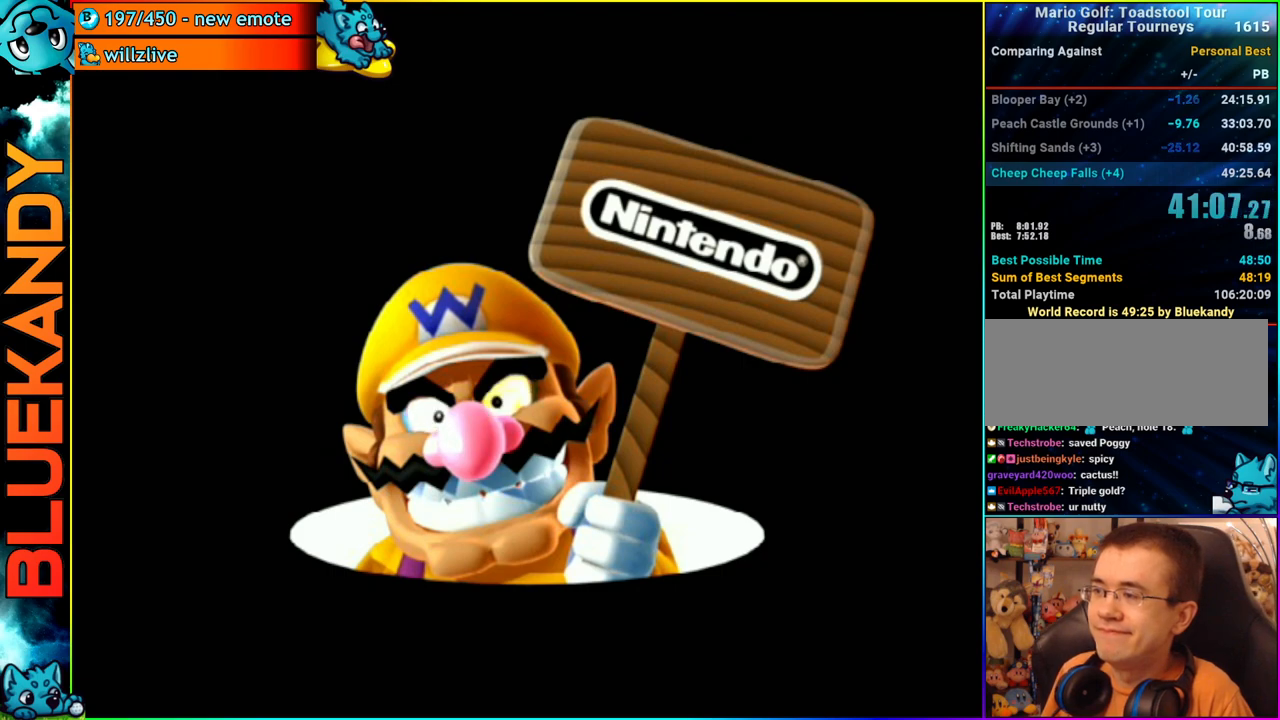
{"buttons": [], "left_stick": "center", "right_stick": "center", "events": [[17, "A", "up"], [167, "A", "down"], [183, "A", "up"]]}
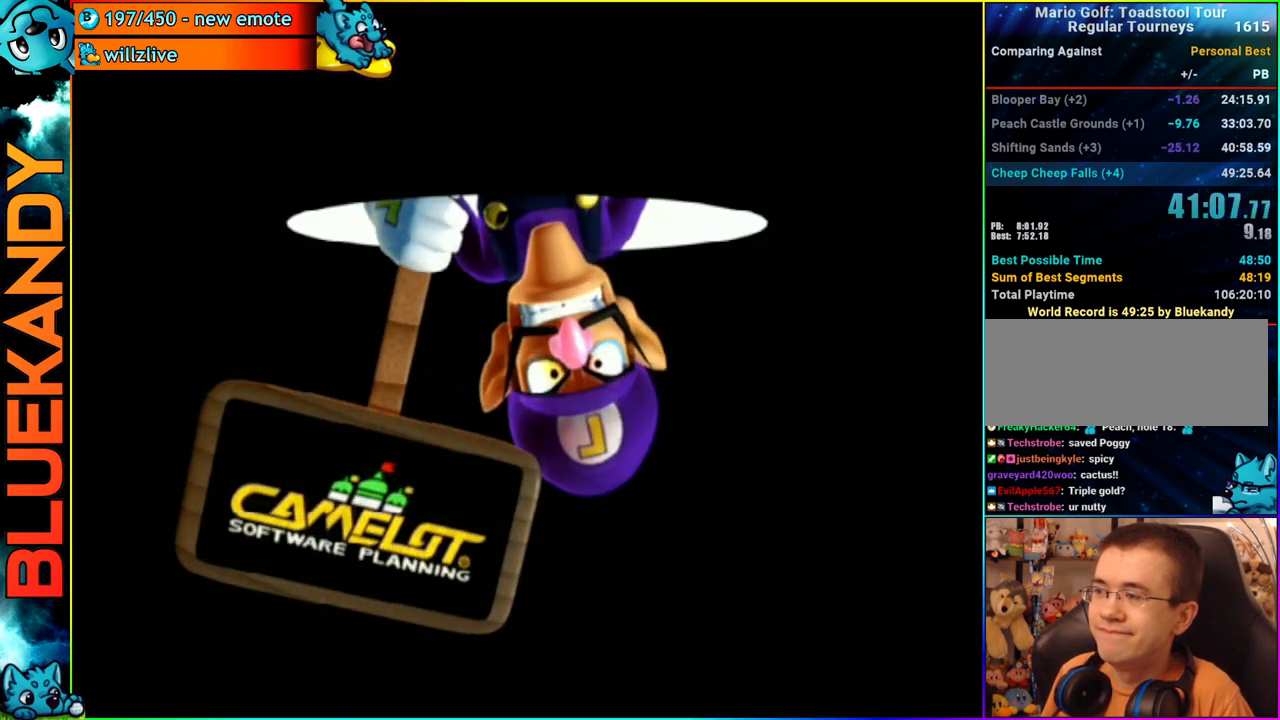
{"buttons": [], "left_stick": "center", "right_stick": "center", "events": [[50, "A", "down"], [100, "A", "up"], [217, "A", "down"], [283, "A", "up"], [417, "A", "down"], [500, "A", "up"]]}
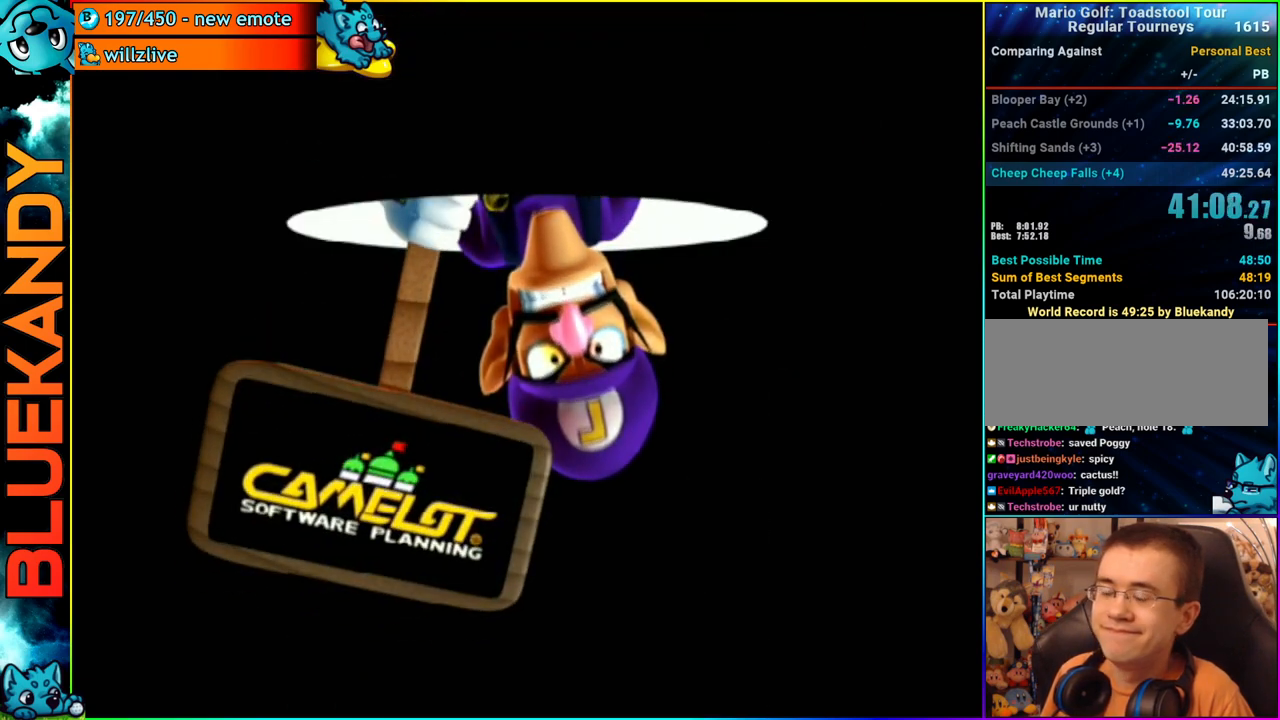
{"buttons": ["A"], "left_stick": "center", "right_stick": "center", "events": [[117, "A", "down"], [183, "A", "up"], [267, "A", "down"], [367, "A", "up"], [433, "A", "down"]]}
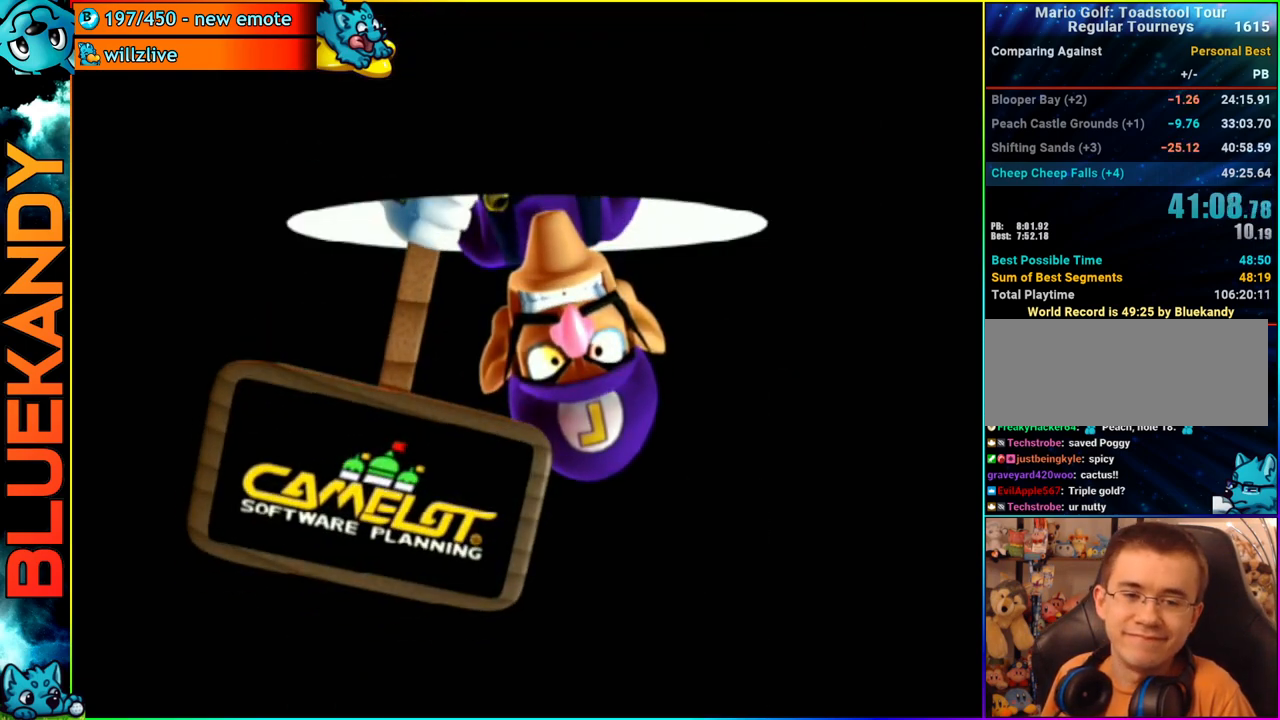
{"buttons": [], "left_stick": "center", "right_stick": "center", "events": [[17, "A", "up"], [117, "A", "down"], [183, "A", "up"], [250, "A", "down"], [350, "A", "up"], [417, "A", "down"], [467, "A", "up"]]}
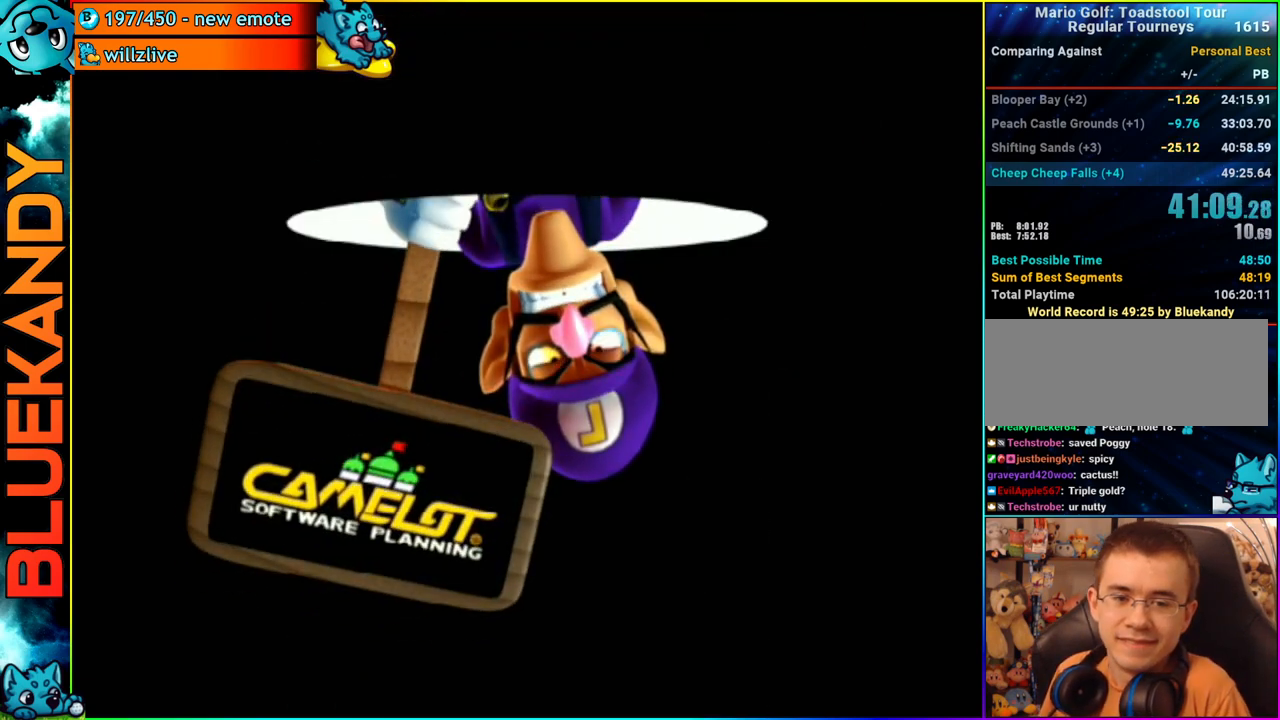
{"buttons": ["A"], "left_stick": "center", "right_stick": "center", "events": [[33, "A", "down"], [117, "A", "up"], [183, "A", "down"], [200, "START", "down"], [250, "A", "up"], [300, "START", "up"], [317, "A", "down"], [400, "A", "up"], [400, "START", "down"], [450, "A", "down"], [500, "START", "up"]]}
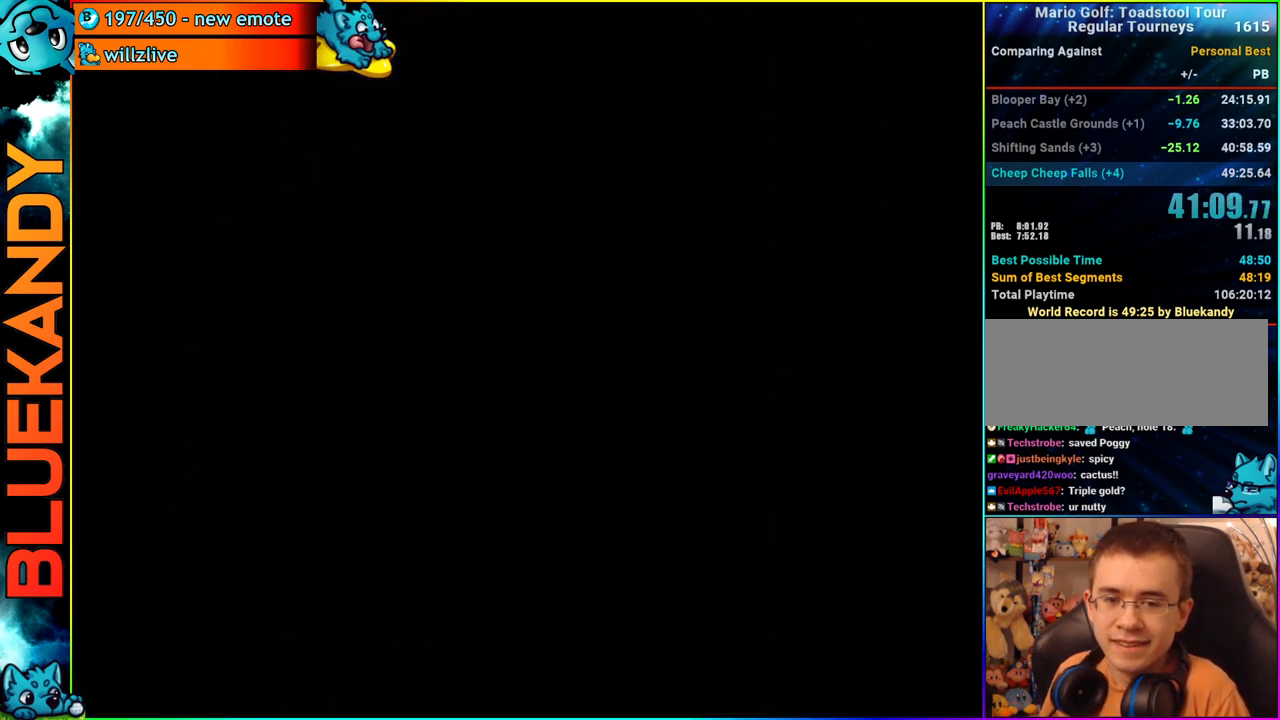
{"buttons": ["START"], "left_stick": "center", "right_stick": "center", "events": [[50, "A", "up"], [50, "START", "down"], [200, "START", "up"], [267, "START", "down"], [367, "A", "down"], [383, "START", "up"], [417, "A", "up"], [467, "START", "down"]]}
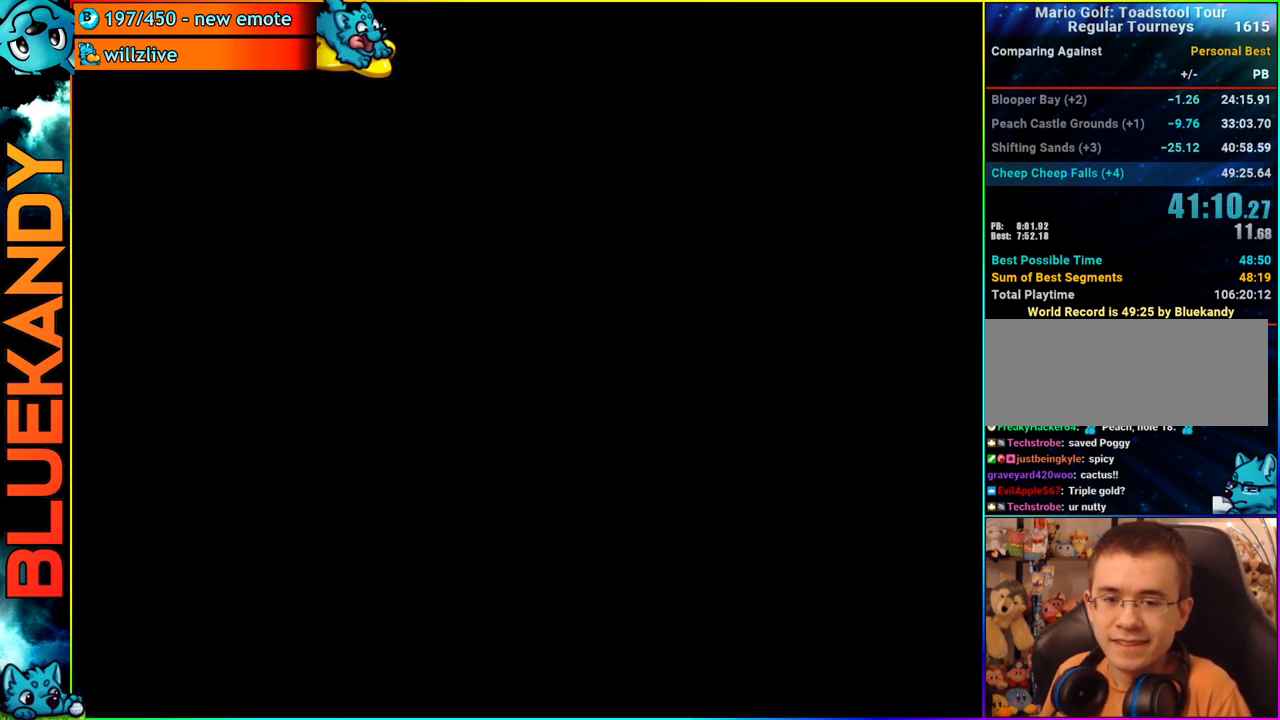
{"buttons": [], "left_stick": "center", "right_stick": "center", "events": [[17, "A", "down"], [83, "A", "up"], [83, "START", "up"], [167, "START", "down"], [183, "A", "down"], [300, "A", "up"], [333, "START", "up"], [400, "A", "down"], [400, "START", "down"], [433, "A", "up"], [500, "START", "up"]]}
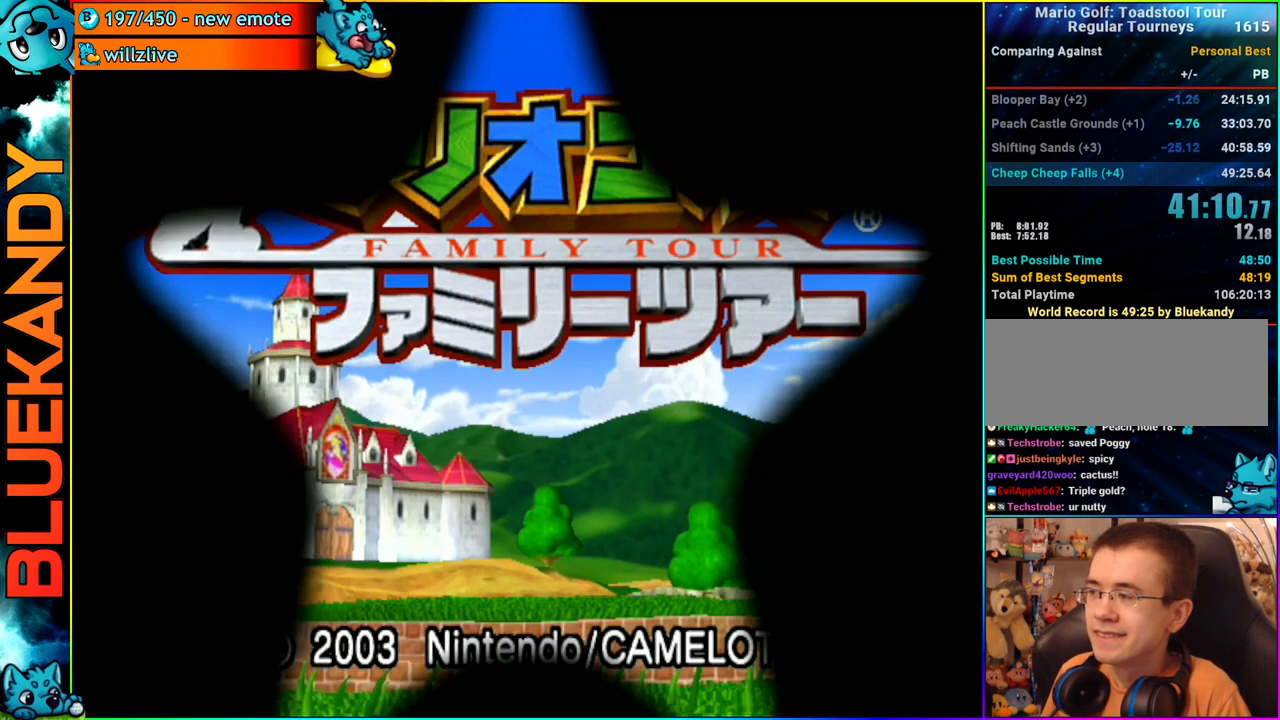
{"buttons": ["A", "START"], "left_stick": "center", "right_stick": "center", "events": [[17, "A", "down"], [83, "A", "up"], [100, "START", "down"], [167, "A", "down"], [217, "A", "up"], [217, "START", "up"], [300, "START", "down"], [350, "A", "down"], [383, "A", "up"], [417, "START", "up"], [450, "A", "down"], [450, "START", "down"]]}
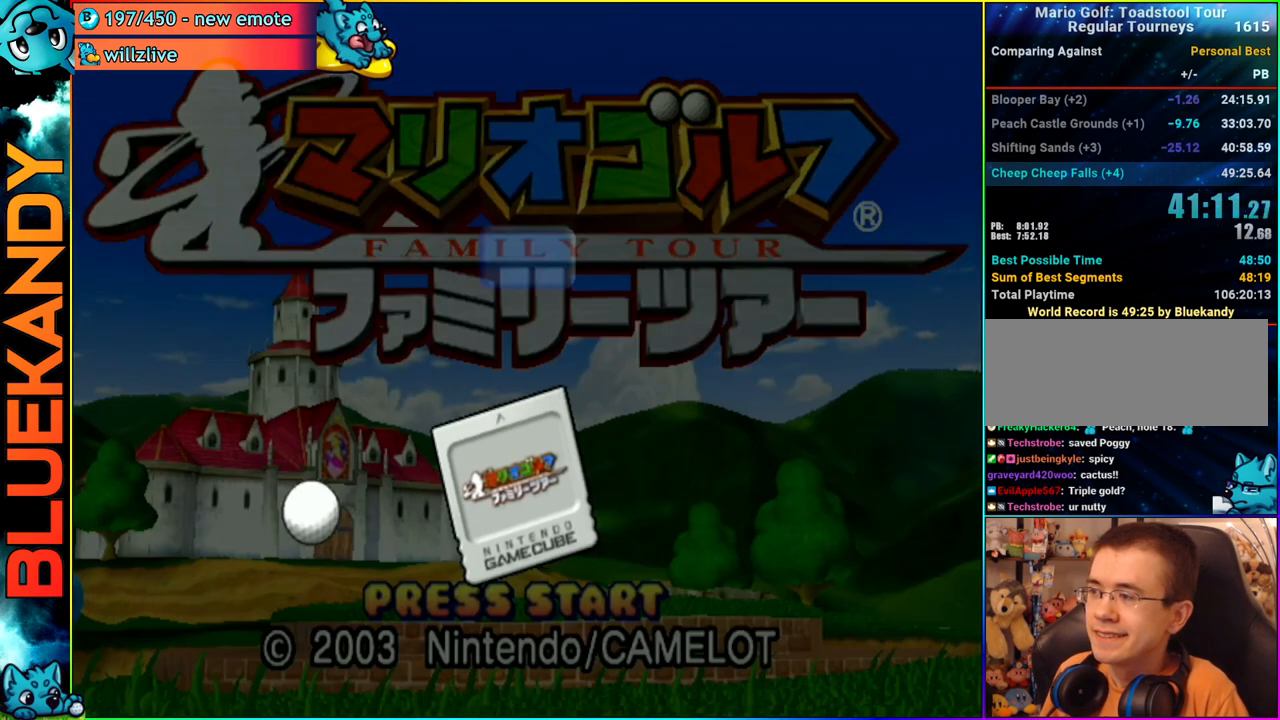
{"buttons": [], "left_stick": "center", "right_stick": "center", "events": [[50, "A", "up"], [117, "START", "up"]]}
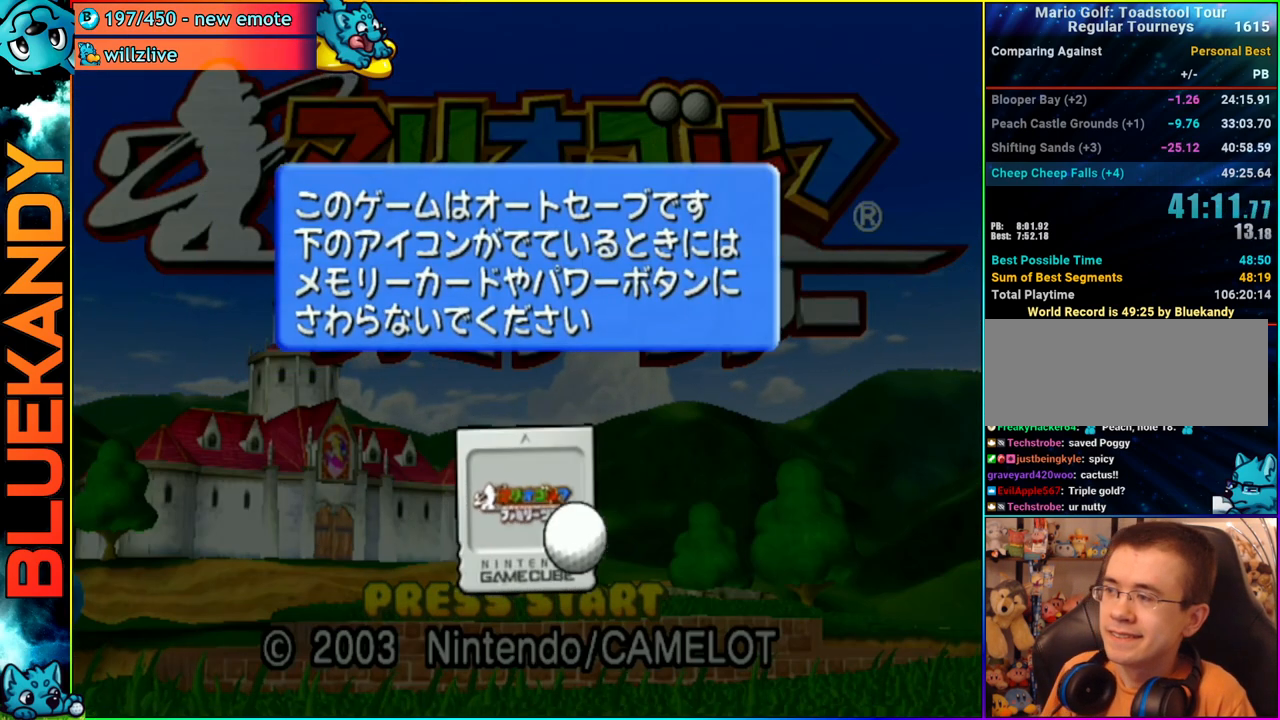
{"buttons": [], "left_stick": "center", "right_stick": "center", "events": []}
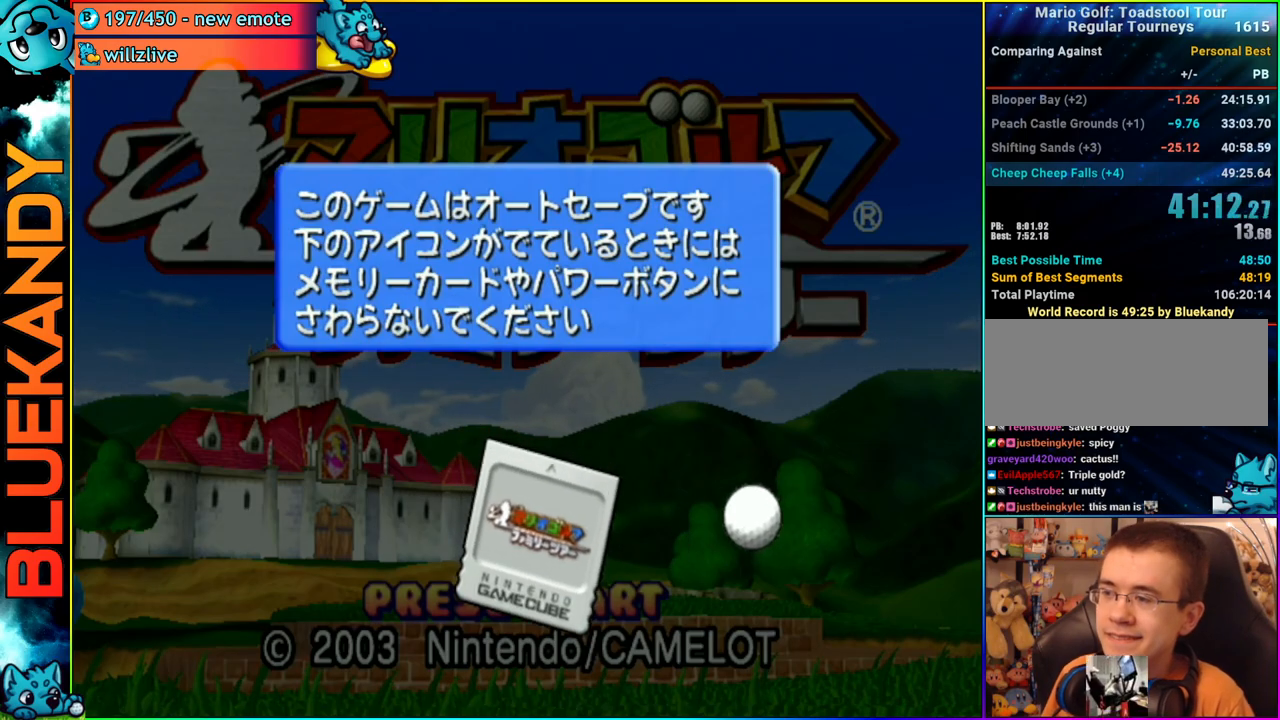
{"buttons": [], "left_stick": "center", "right_stick": "center", "events": []}
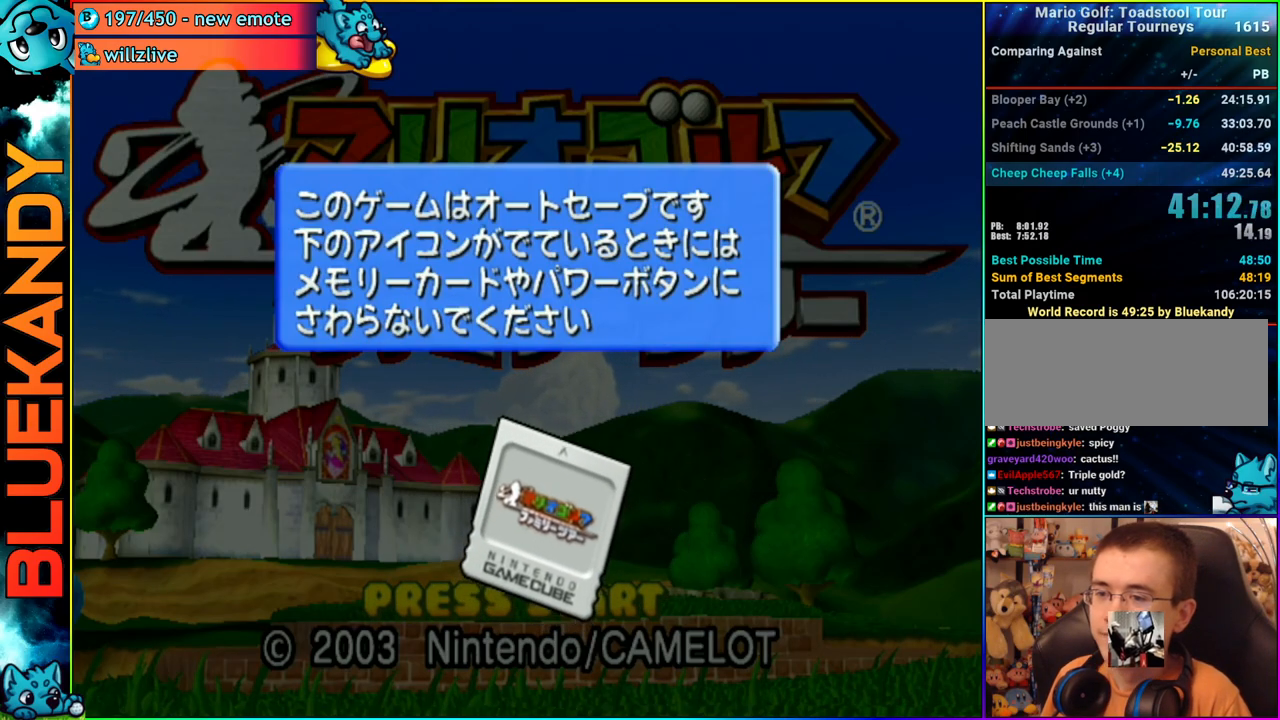
{"buttons": [], "left_stick": "center", "right_stick": "center", "events": []}
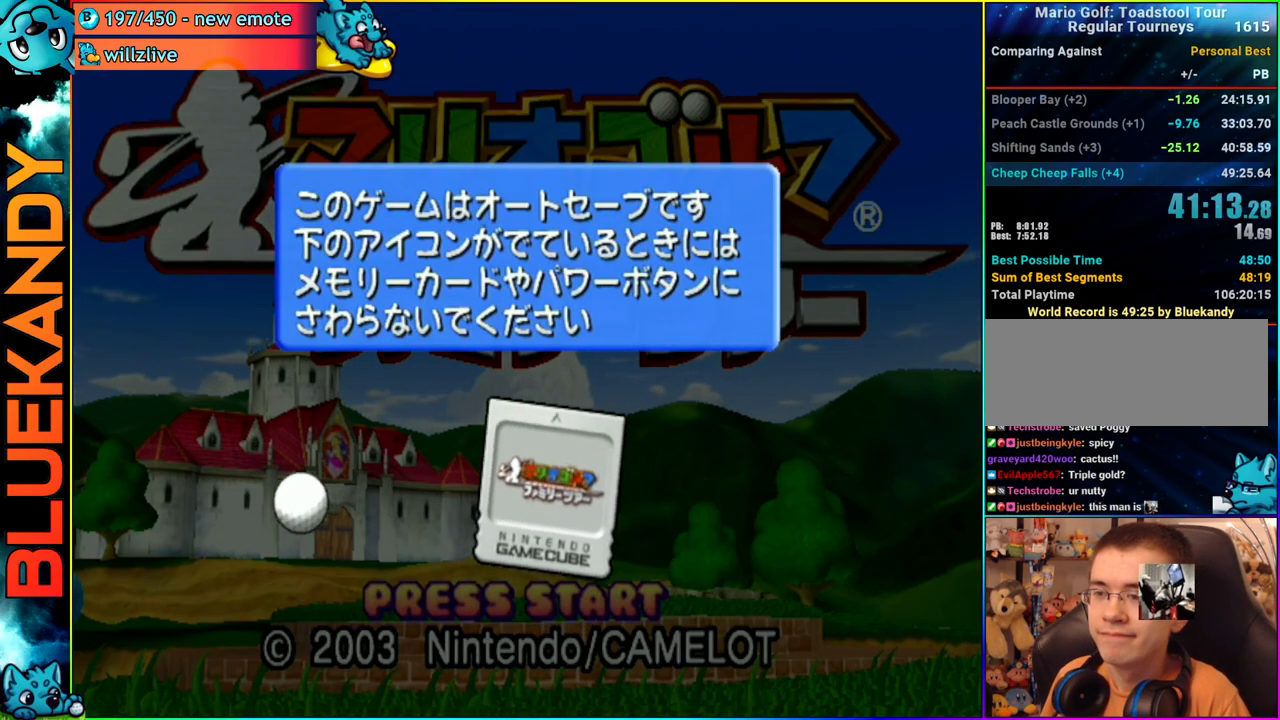
{"buttons": ["A"], "left_stick": "center", "right_stick": "center", "events": [[100, "A", "down"], [167, "A", "up"], [200, "A", "down"], [267, "A", "up"], [350, "A", "down"], [417, "A", "up"], [483, "A", "down"]]}
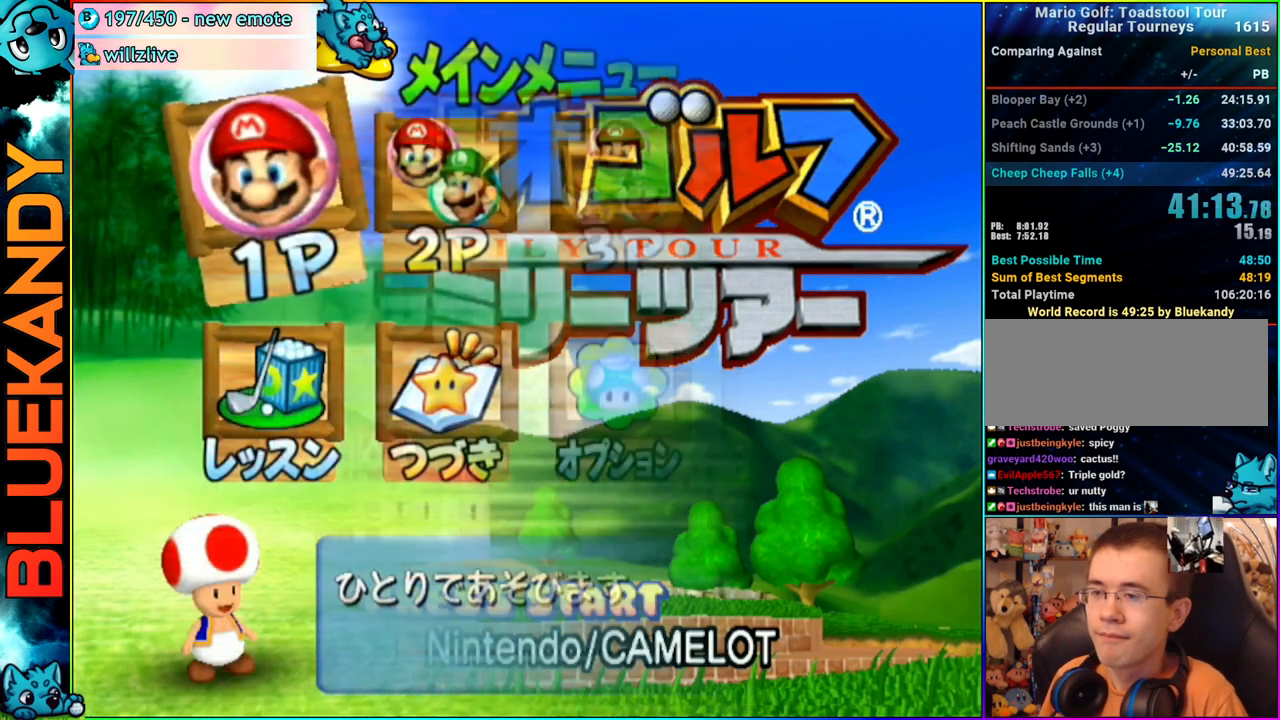
{"buttons": [], "left_stick": "down-right", "right_stick": "center", "events": [[100, "A", "up"], [167, "A", "down"], [217, "A", "up"], [300, "A", "down"], [350, "left_stick", "down-right"], [400, "A", "up"]]}
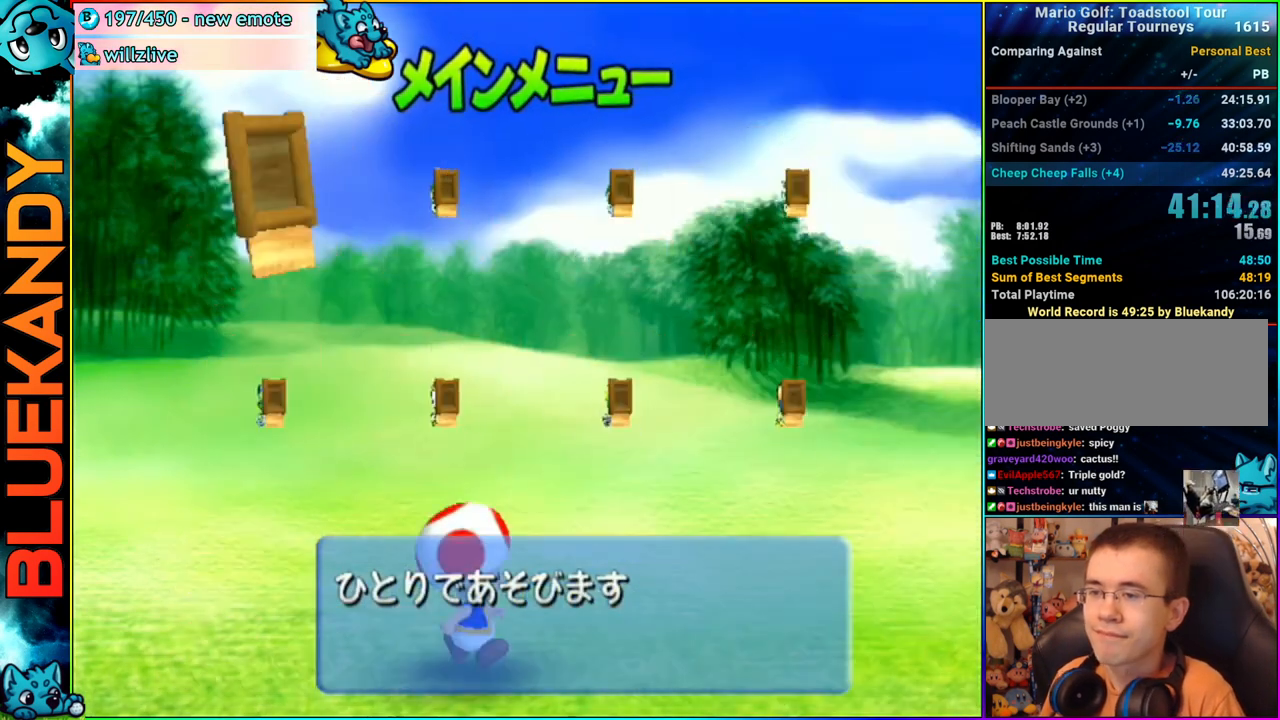
{"buttons": [], "left_stick": "down-right", "right_stick": "center", "events": []}